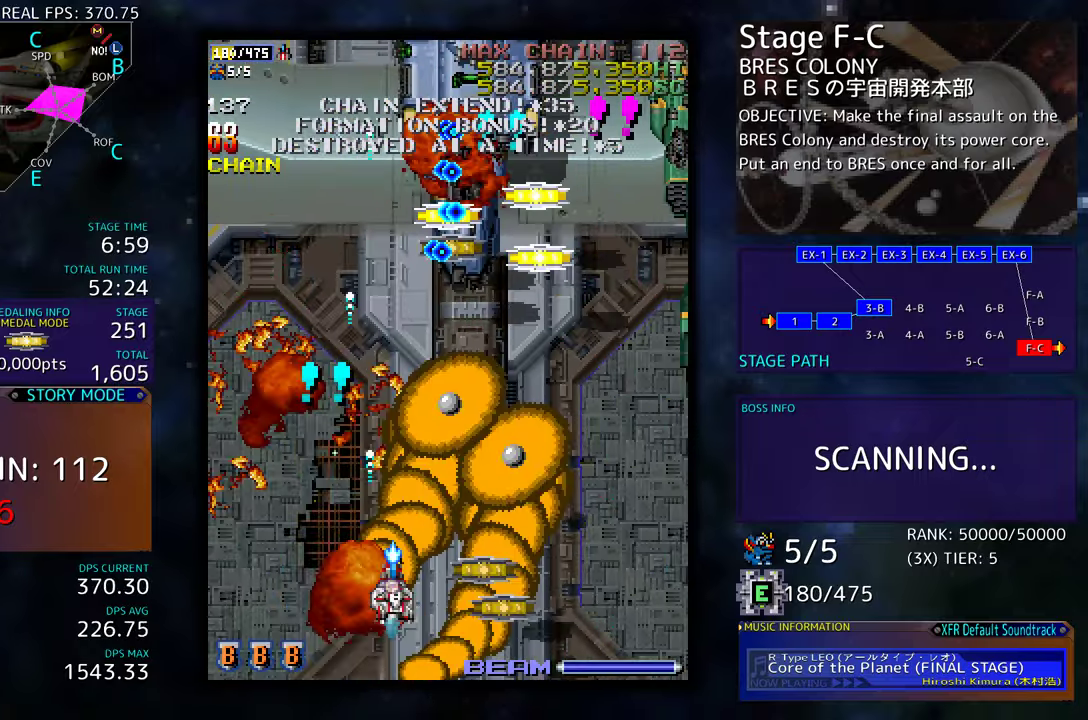
Gameplay with a controller (arcade stick); each line is a JSON object with the inputs held at the frame after it. "events" lists button and stick changes between this image and that frame as [ms after this image, input, new state], when the widget could be followed in between. Not read: L3 R3 other_buttons.
{"buttons": ["DPAD_UP", "DPAD_RIGHT"], "events": [[16, "DPAD_DOWN", "down"], [200, "DPAD_DOWN", "up"], [266, "DPAD_UP", "down"]]}
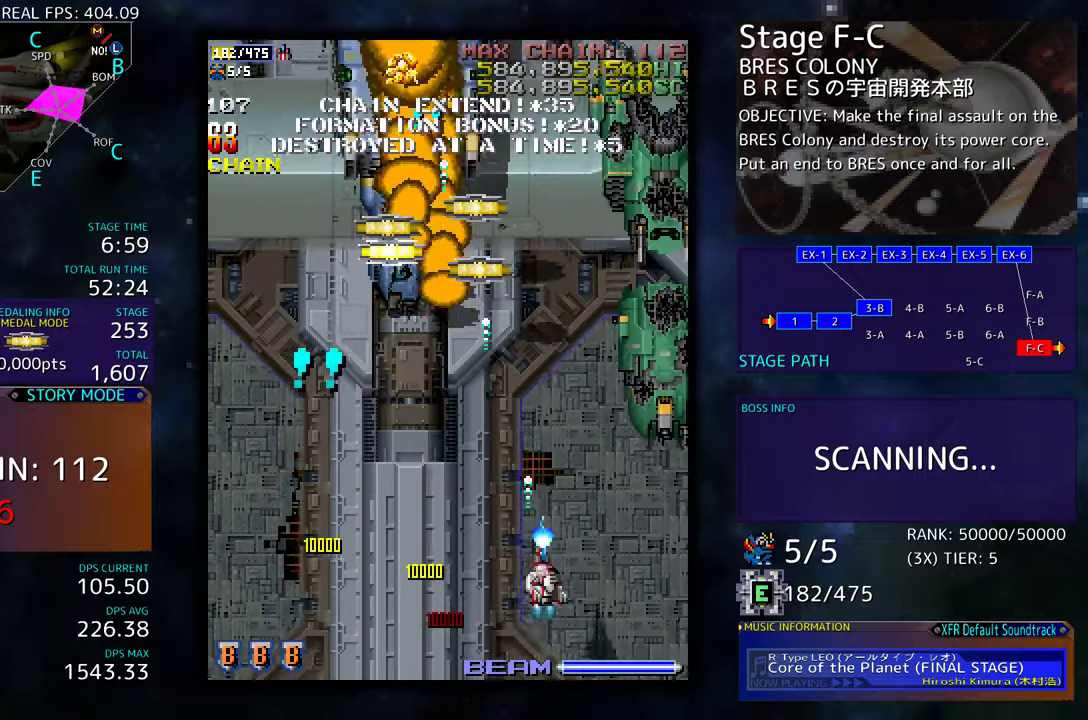
{"buttons": ["DPAD_DOWN", "DPAD_LEFT"], "events": [[83, "DPAD_UP", "up"], [183, "DPAD_DOWN", "down"], [250, "DPAD_RIGHT", "up"], [283, "DPAD_LEFT", "down"], [350, "DPAD_DOWN", "up"], [500, "DPAD_DOWN", "down"]]}
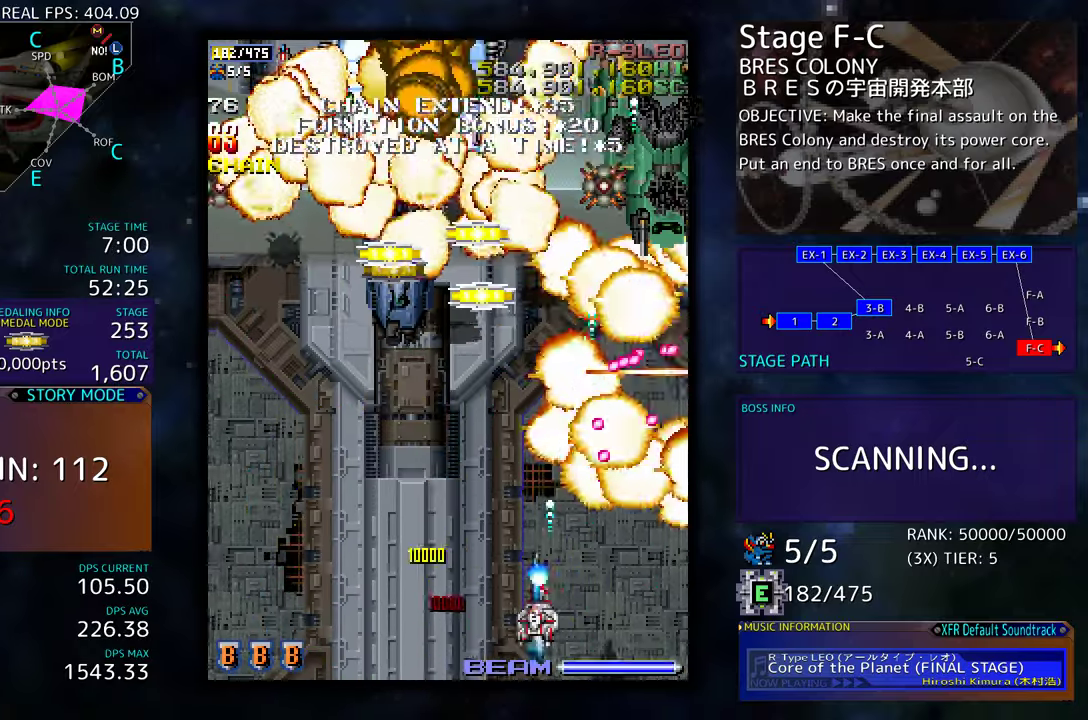
{"buttons": ["DPAD_UP"], "events": [[116, "DPAD_DOWN", "up"], [300, "DPAD_LEFT", "up"], [383, "DPAD_UP", "down"]]}
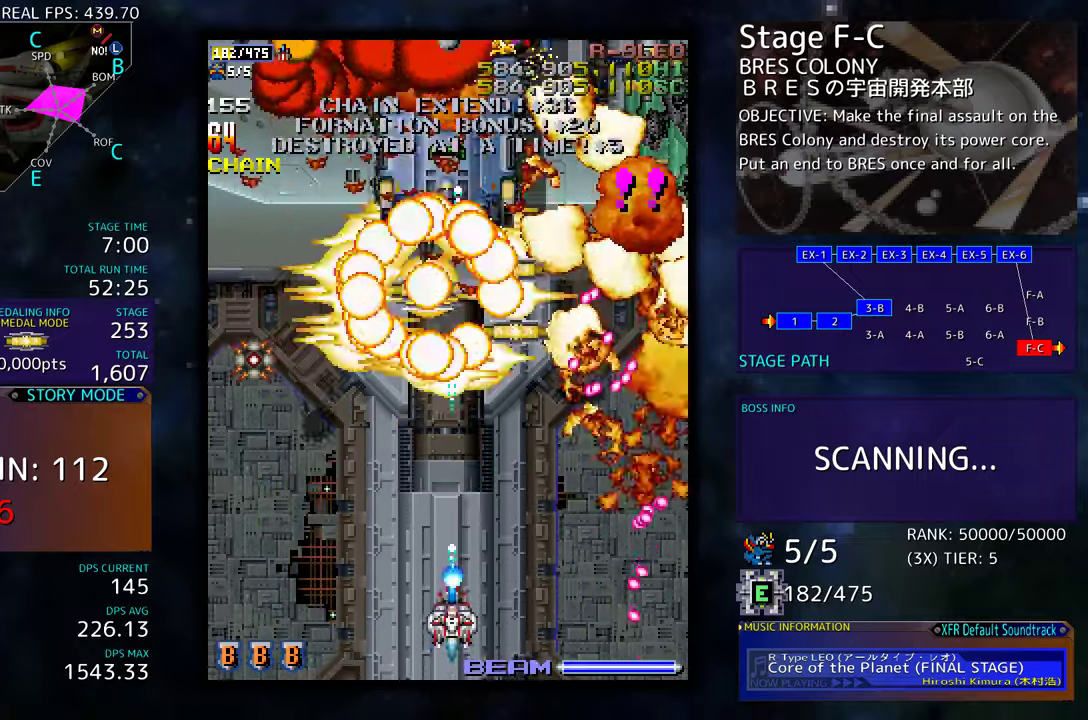
{"buttons": ["DPAD_LEFT"], "events": [[33, "DPAD_UP", "up"], [50, "DPAD_DOWN", "down"], [100, "DPAD_LEFT", "down"], [250, "DPAD_LEFT", "up"], [316, "DPAD_LEFT", "down"], [350, "DPAD_DOWN", "up"]]}
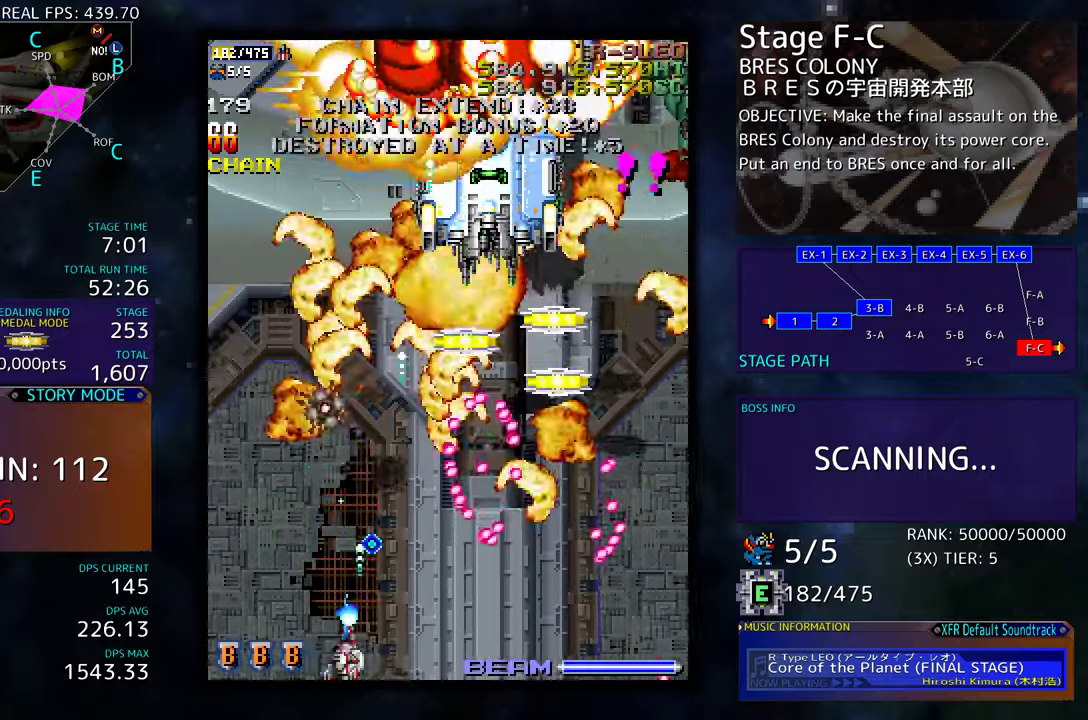
{"buttons": ["DPAD_UP"], "events": [[333, "DPAD_UP", "down"], [433, "DPAD_LEFT", "up"]]}
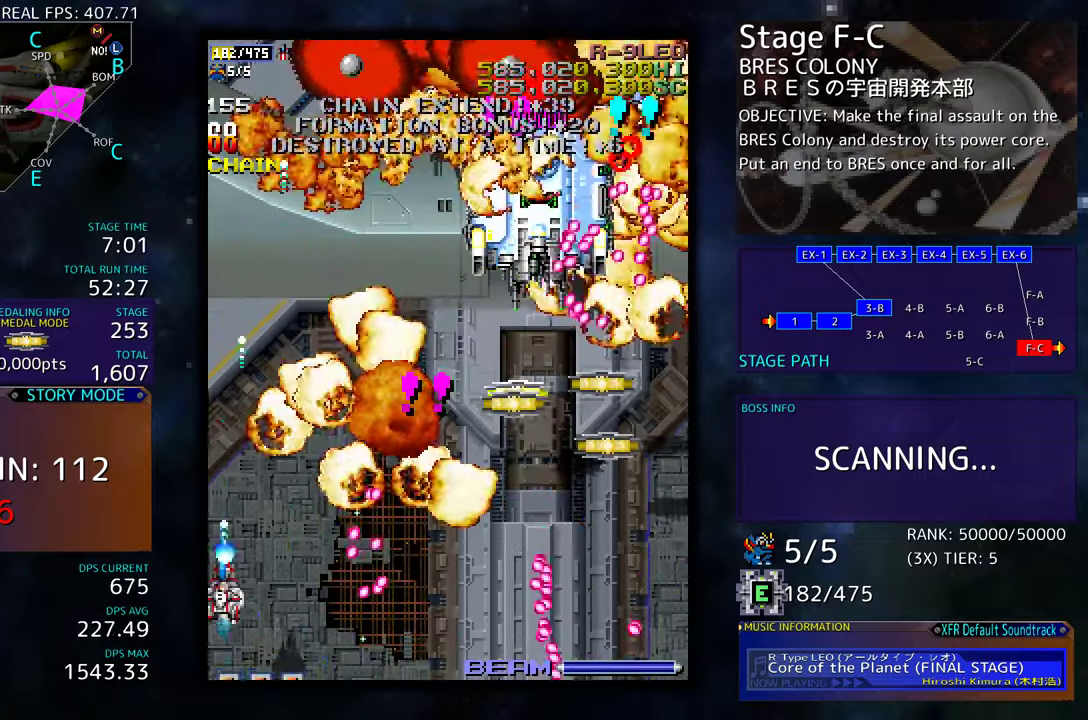
{"buttons": ["DPAD_DOWN", "DPAD_RIGHT"], "events": [[200, "DPAD_RIGHT", "down"], [266, "DPAD_UP", "up"], [300, "DPAD_DOWN", "down"]]}
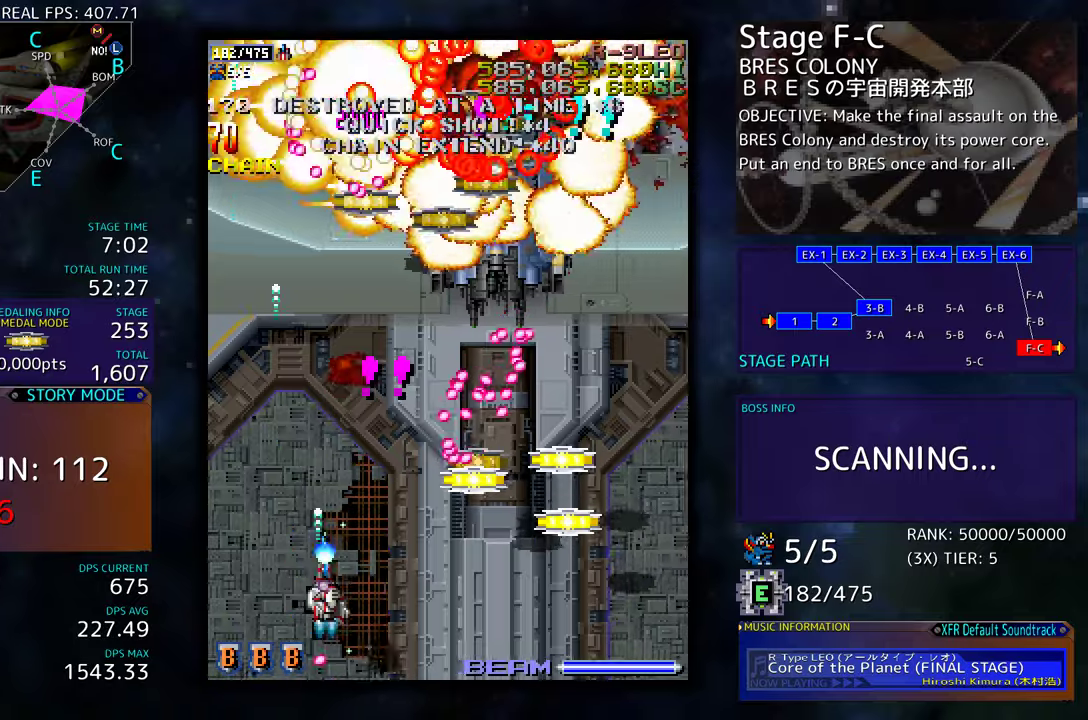
{"buttons": ["DPAD_RIGHT"], "events": [[50, "DPAD_DOWN", "up"], [283, "DPAD_UP", "down"], [300, "DPAD_RIGHT", "up"], [400, "DPAD_RIGHT", "down"], [433, "DPAD_UP", "up"]]}
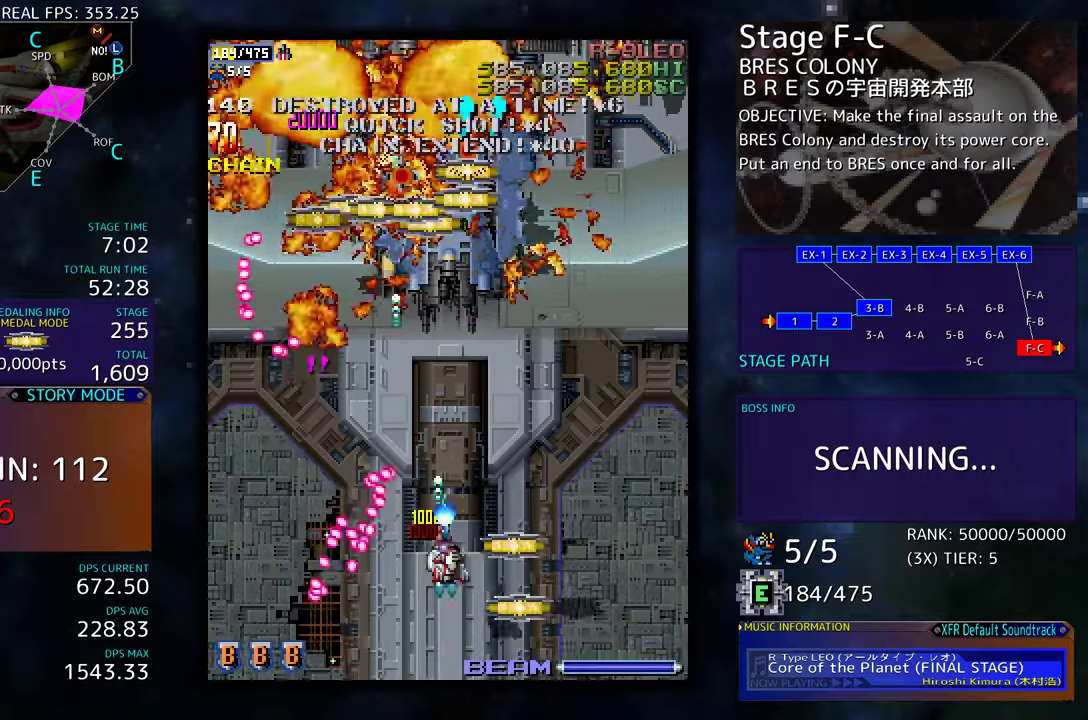
{"buttons": ["DPAD_DOWN", "DPAD_RIGHT"], "events": [[16, "DPAD_DOWN", "down"], [150, "DPAD_RIGHT", "up"], [200, "DPAD_LEFT", "down"], [266, "DPAD_DOWN", "up"], [316, "DPAD_DOWN", "down"], [333, "DPAD_LEFT", "up"], [350, "DPAD_RIGHT", "down"]]}
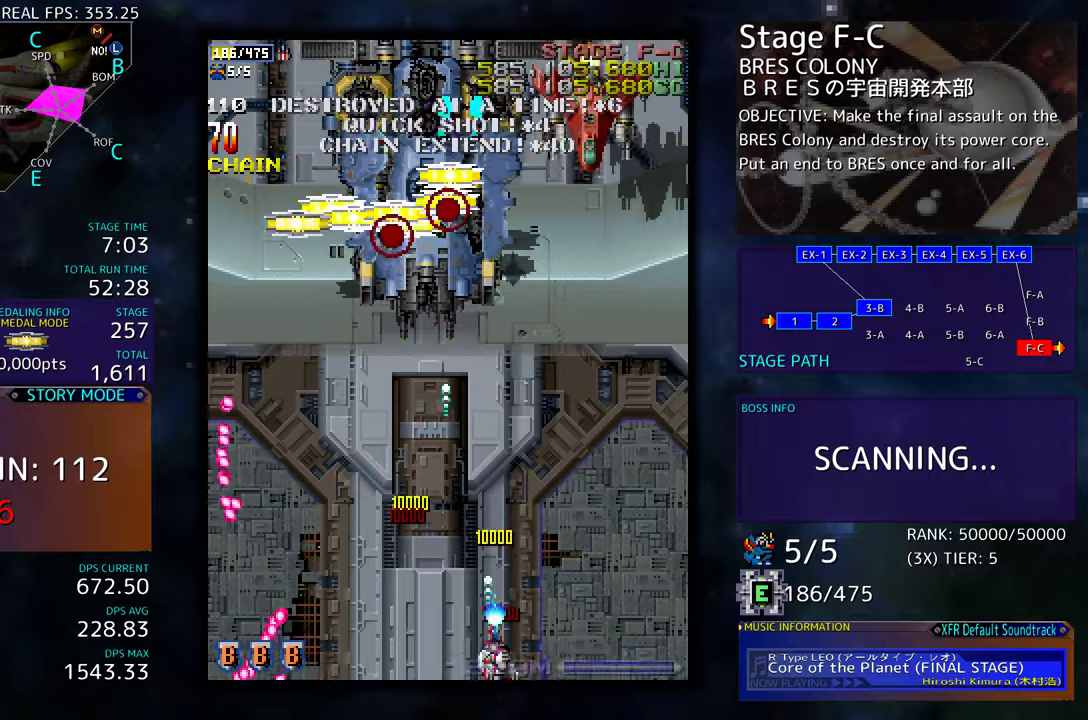
{"buttons": [], "events": [[16, "DPAD_DOWN", "up"], [100, "DPAD_UP", "down"], [200, "DPAD_UP", "up"], [283, "DPAD_RIGHT", "up"], [416, "DPAD_UP", "down"], [500, "DPAD_UP", "up"]]}
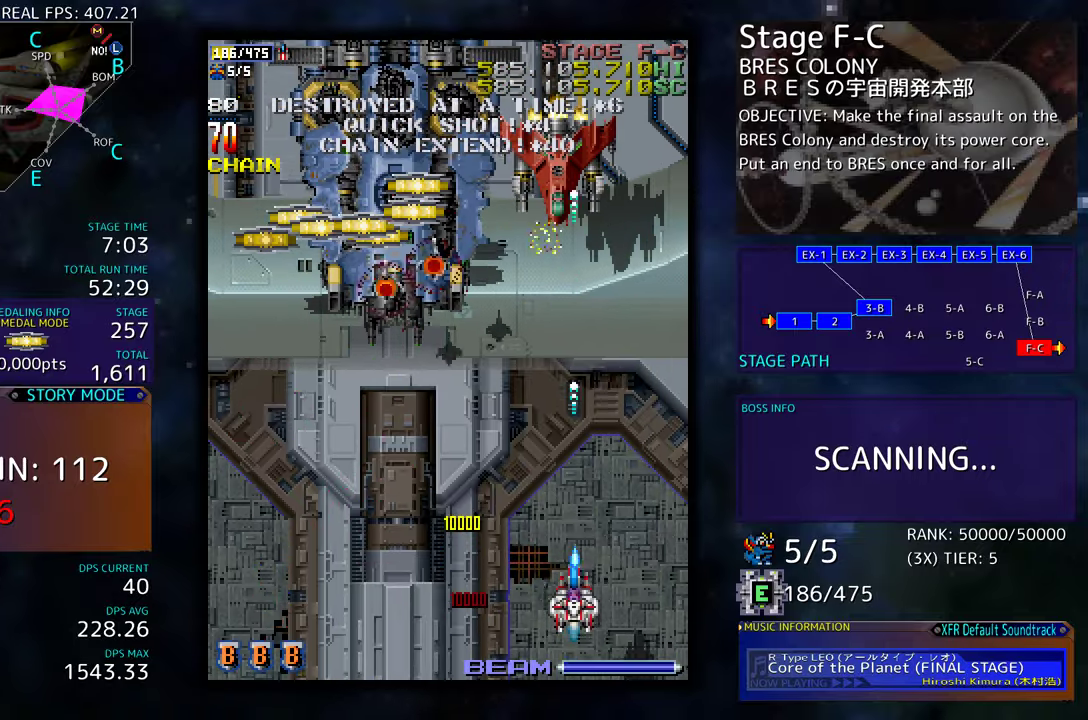
{"buttons": [], "events": [[316, "DPAD_DOWN", "down"], [333, "DPAD_LEFT", "down"], [366, "DPAD_DOWN", "up"], [450, "DPAD_LEFT", "up"]]}
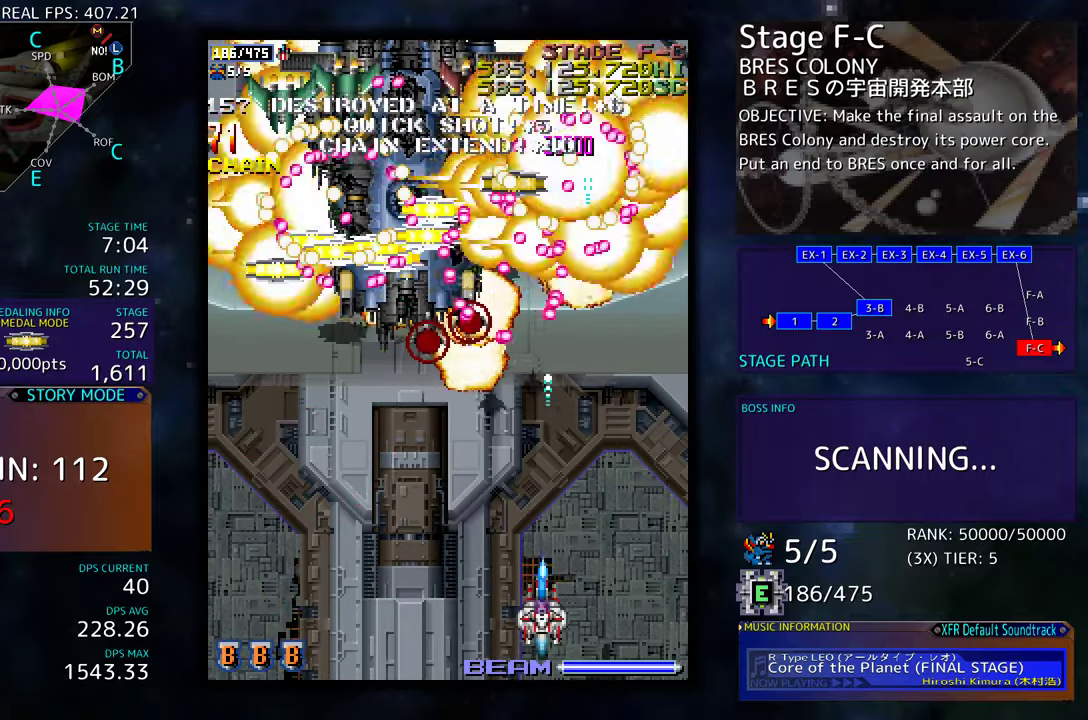
{"buttons": ["DPAD_LEFT"], "events": [[166, "DPAD_DOWN", "down"], [250, "DPAD_LEFT", "down"], [383, "DPAD_DOWN", "up"], [416, "DPAD_LEFT", "up"], [483, "DPAD_LEFT", "down"]]}
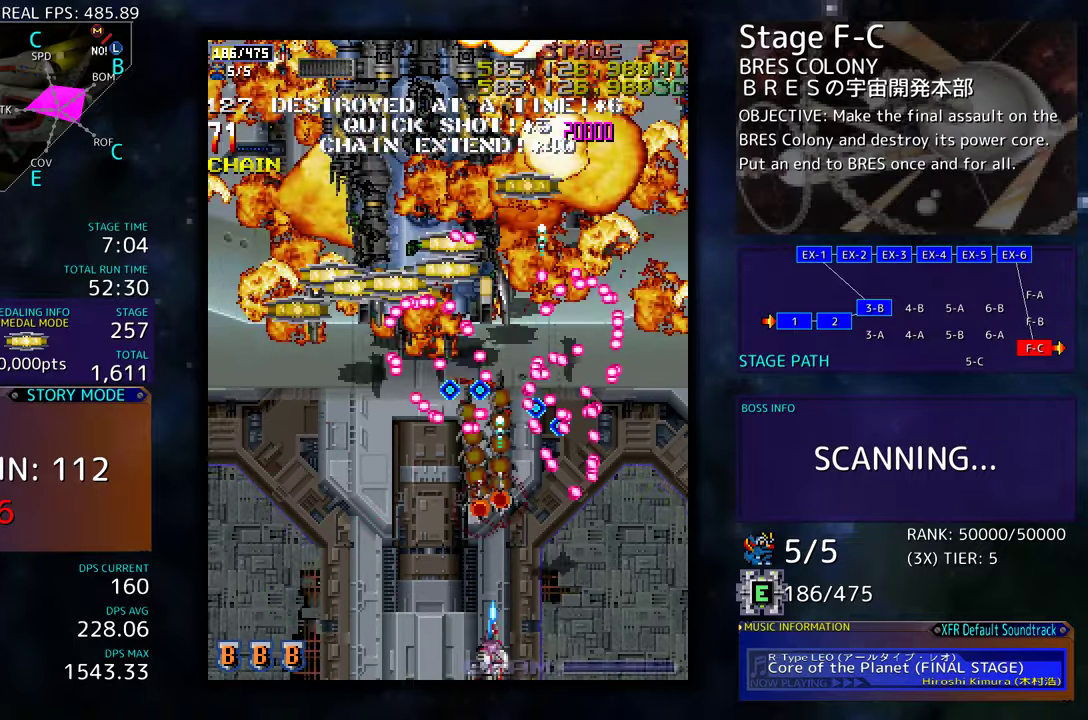
{"buttons": ["DPAD_LEFT"], "events": [[83, "DPAD_LEFT", "up"], [133, "DPAD_LEFT", "down"], [233, "DPAD_LEFT", "up"], [283, "DPAD_LEFT", "down"], [383, "DPAD_LEFT", "up"], [433, "DPAD_LEFT", "down"]]}
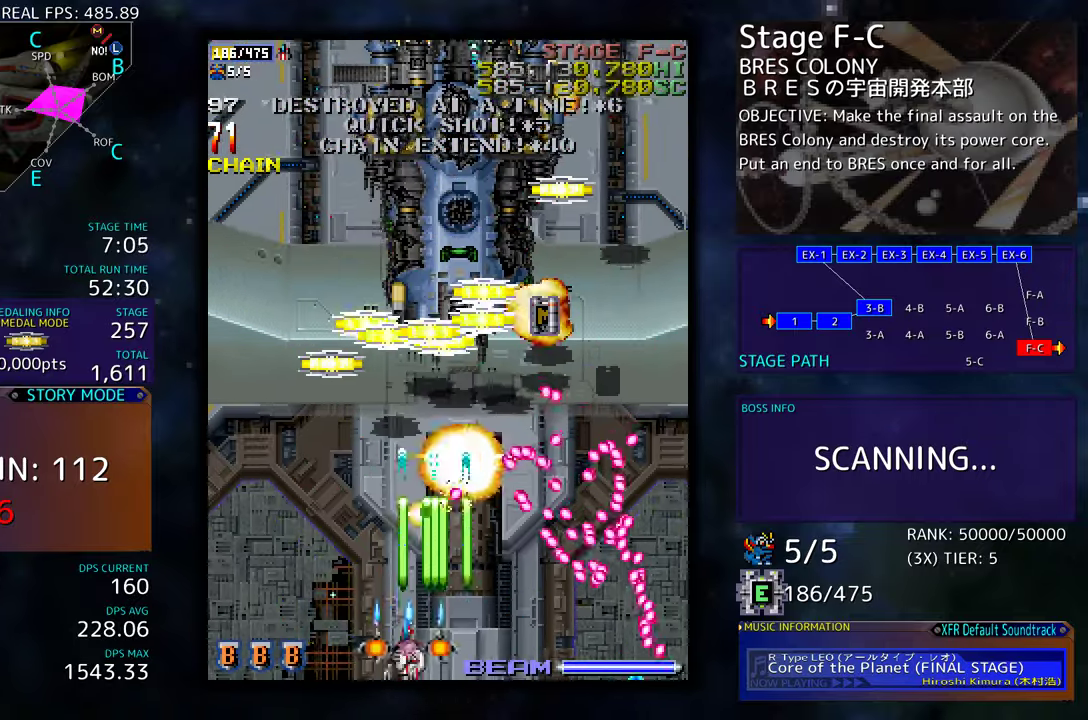
{"buttons": ["DPAD_UP", "DPAD_LEFT"], "events": [[33, "DPAD_LEFT", "up"], [100, "DPAD_LEFT", "down"], [183, "DPAD_LEFT", "up"], [216, "DPAD_LEFT", "down"], [316, "DPAD_UP", "down"]]}
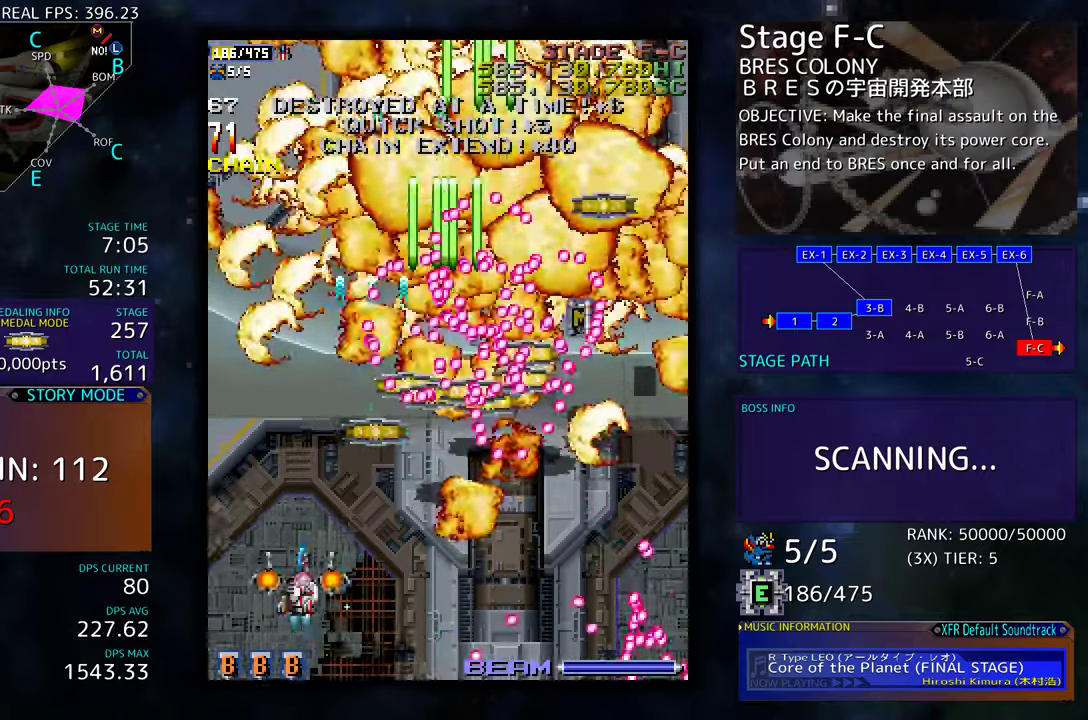
{"buttons": [], "events": [[183, "DPAD_LEFT", "up"], [183, "DPAD_UP", "up"], [200, "DPAD_DOWN", "down"], [266, "DPAD_DOWN", "up"], [416, "DPAD_DOWN", "down"], [500, "DPAD_DOWN", "up"]]}
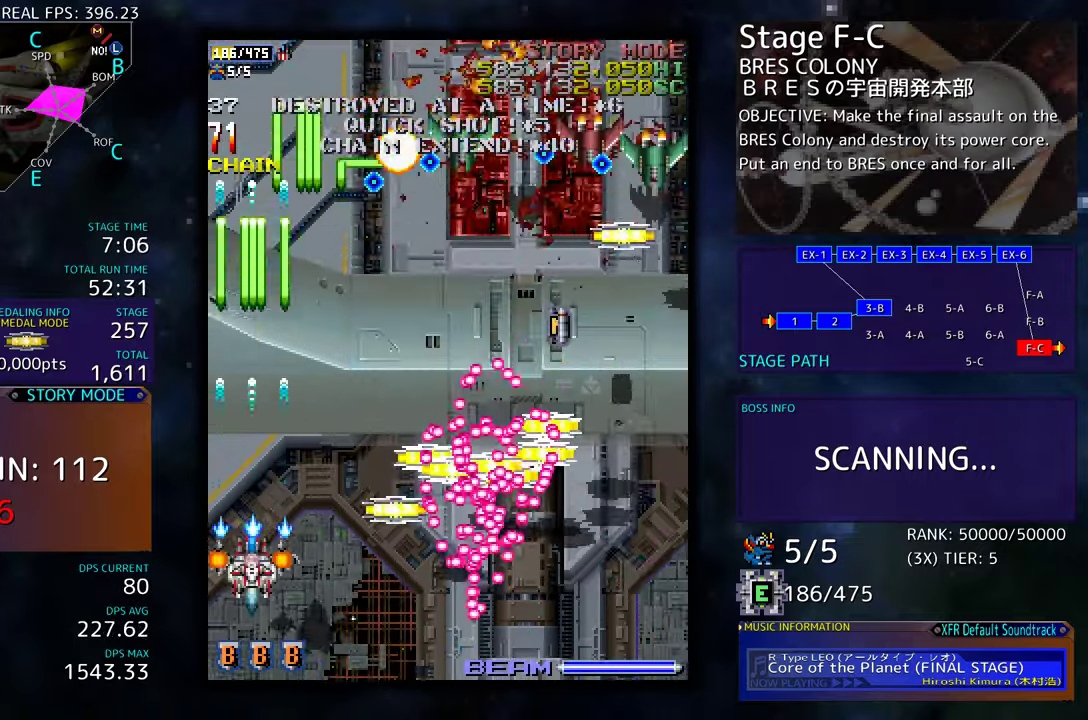
{"buttons": [], "events": [[116, "DPAD_DOWN", "down"], [116, "DPAD_RIGHT", "down"], [166, "DPAD_DOWN", "up"], [216, "DPAD_RIGHT", "up"], [350, "DPAD_DOWN", "down"], [350, "DPAD_RIGHT", "down"], [433, "DPAD_DOWN", "up"], [433, "DPAD_RIGHT", "up"]]}
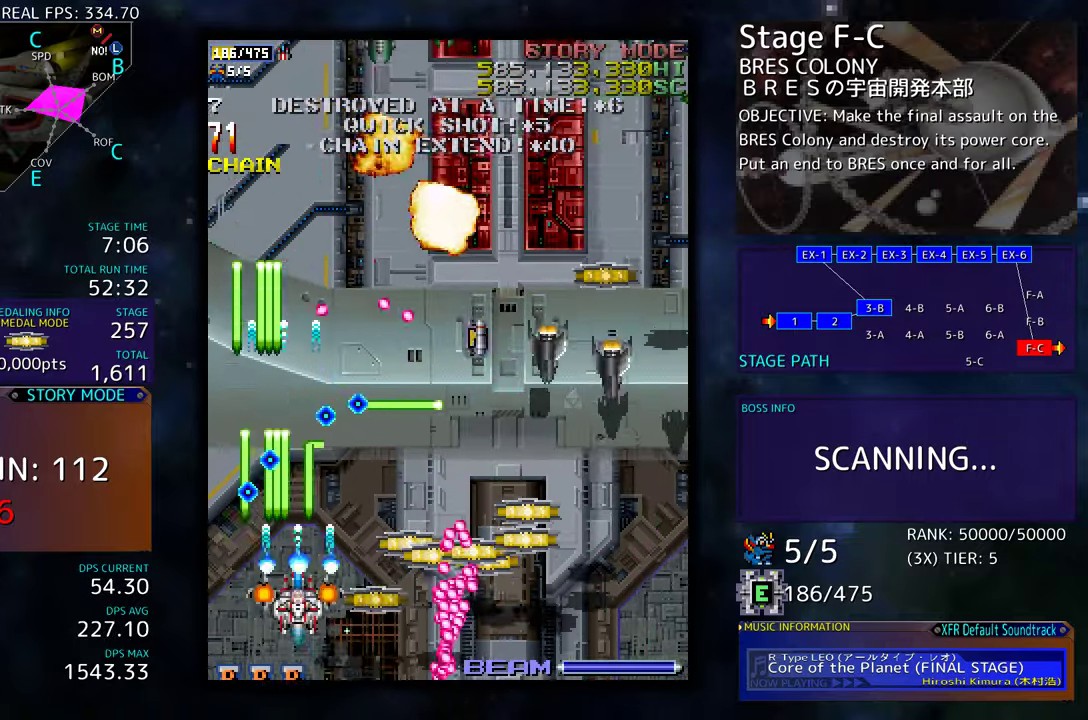
{"buttons": ["DPAD_RIGHT"], "events": [[33, "DPAD_DOWN", "down"], [33, "DPAD_RIGHT", "down"], [116, "DPAD_DOWN", "up"], [250, "DPAD_DOWN", "down"], [350, "DPAD_DOWN", "up"]]}
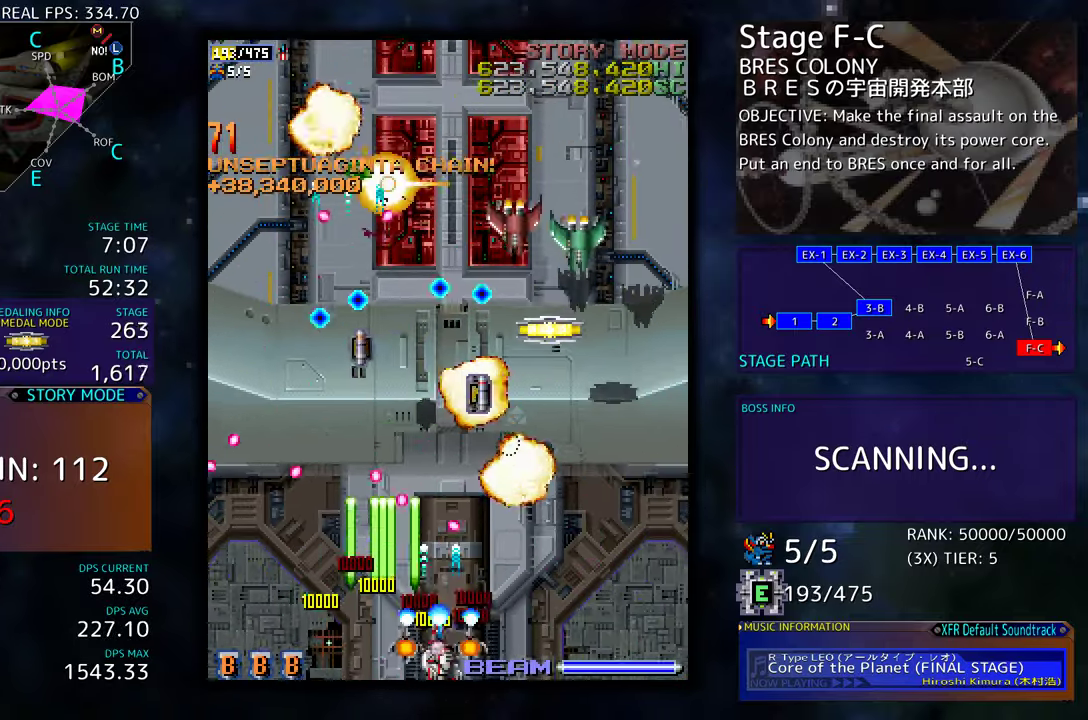
{"buttons": ["DPAD_DOWN", "DPAD_RIGHT"], "events": [[366, "DPAD_RIGHT", "up"], [483, "DPAD_DOWN", "down"], [483, "DPAD_RIGHT", "down"]]}
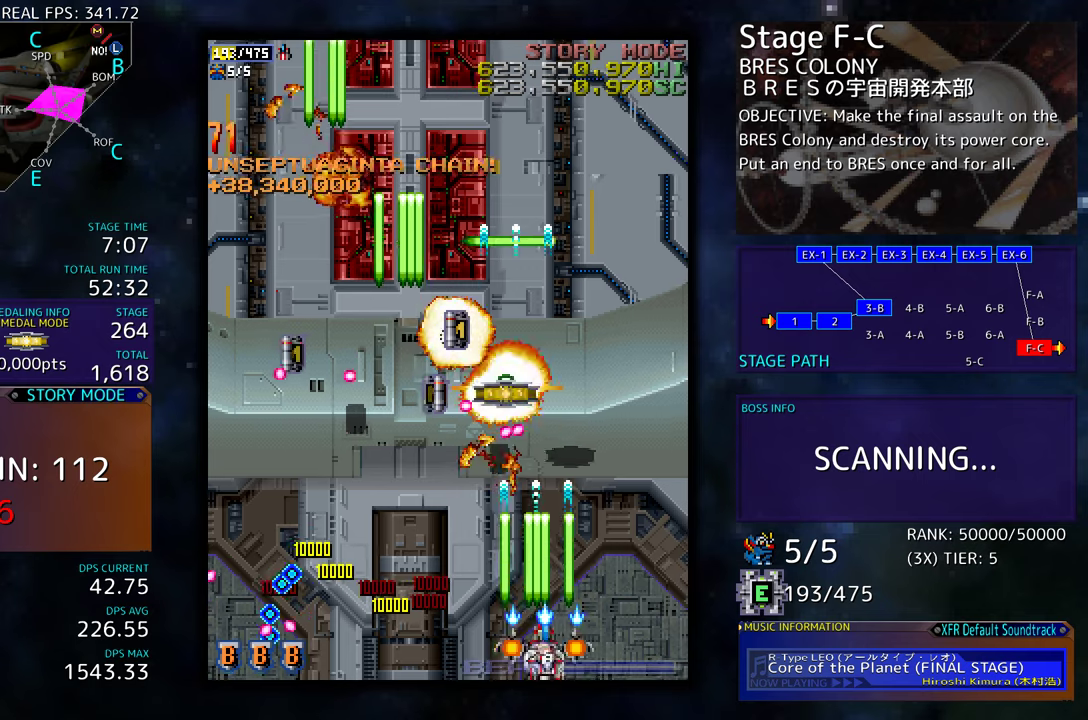
{"buttons": ["DPAD_UP", "DPAD_LEFT"], "events": [[100, "DPAD_DOWN", "up"], [183, "DPAD_UP", "down"], [316, "DPAD_RIGHT", "up"], [383, "DPAD_LEFT", "down"]]}
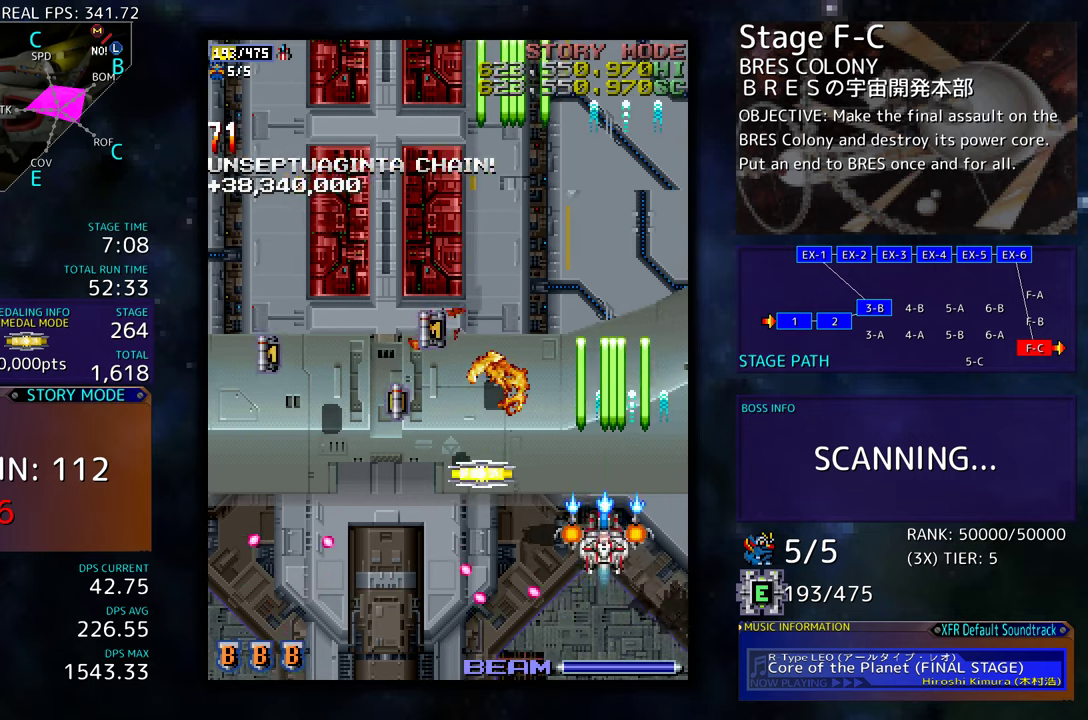
{"buttons": ["DPAD_UP", "DPAD_LEFT"], "events": [[83, "DPAD_UP", "up"], [116, "DPAD_DOWN", "down"], [183, "DPAD_DOWN", "up"], [333, "DPAD_UP", "down"]]}
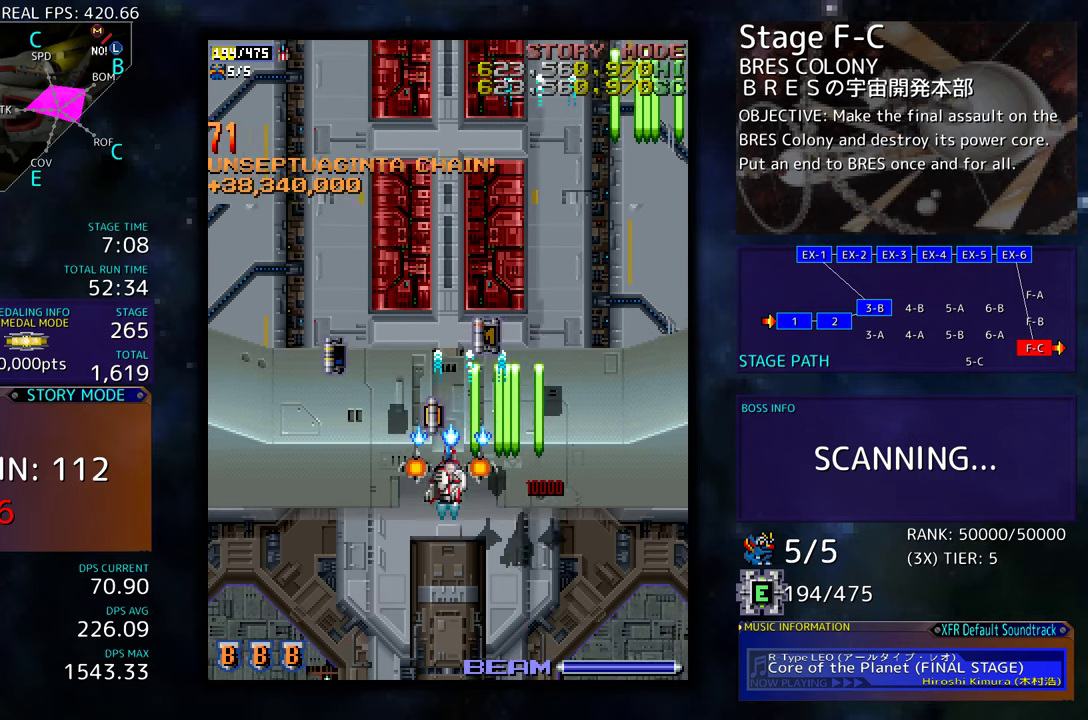
{"buttons": ["DPAD_DOWN"], "events": [[83, "DPAD_LEFT", "up"], [166, "DPAD_RIGHT", "down"], [233, "DPAD_RIGHT", "up"], [366, "DPAD_RIGHT", "down"], [400, "DPAD_UP", "up"], [433, "DPAD_DOWN", "down"], [500, "DPAD_RIGHT", "up"]]}
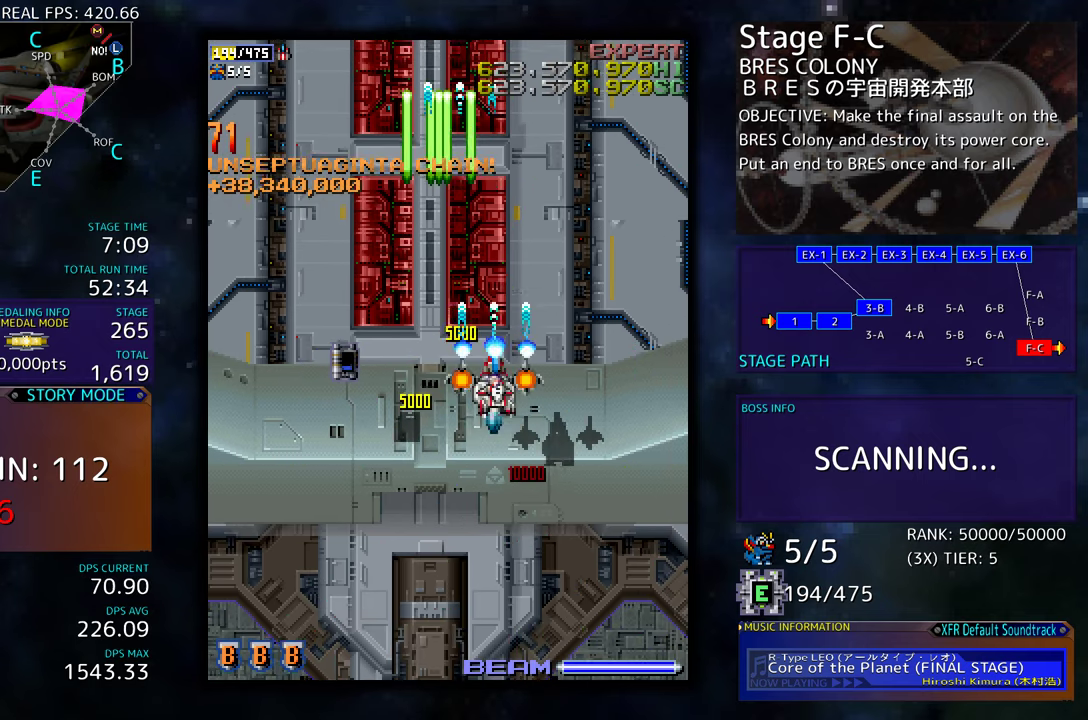
{"buttons": [], "events": [[400, "DPAD_DOWN", "up"]]}
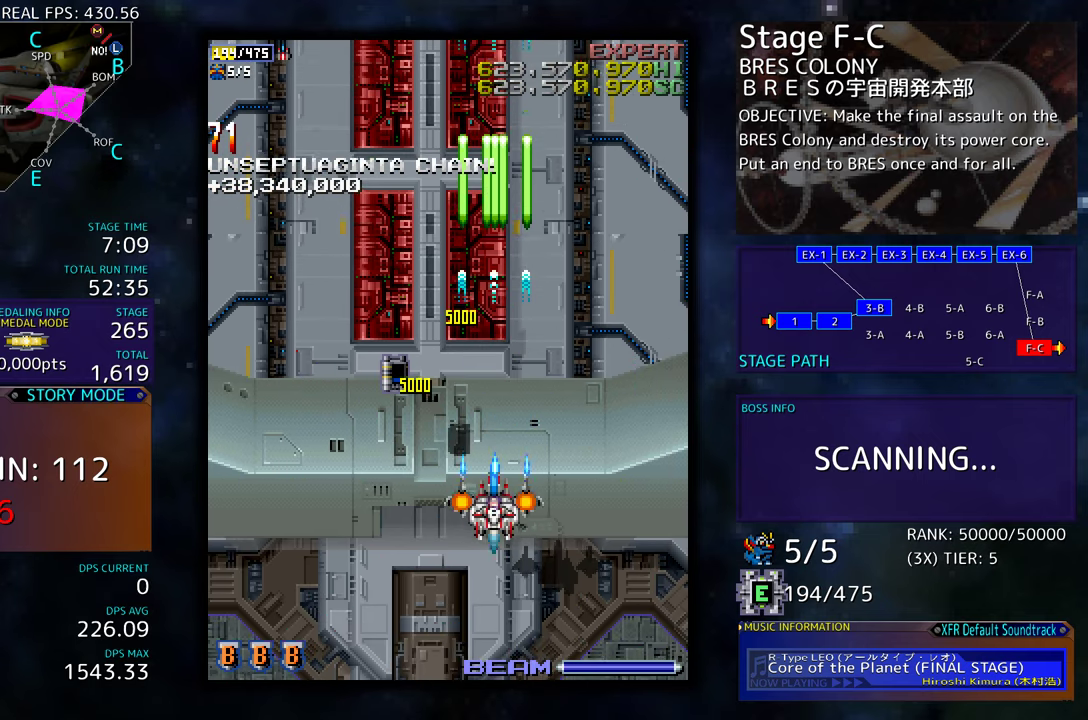
{"buttons": [], "events": []}
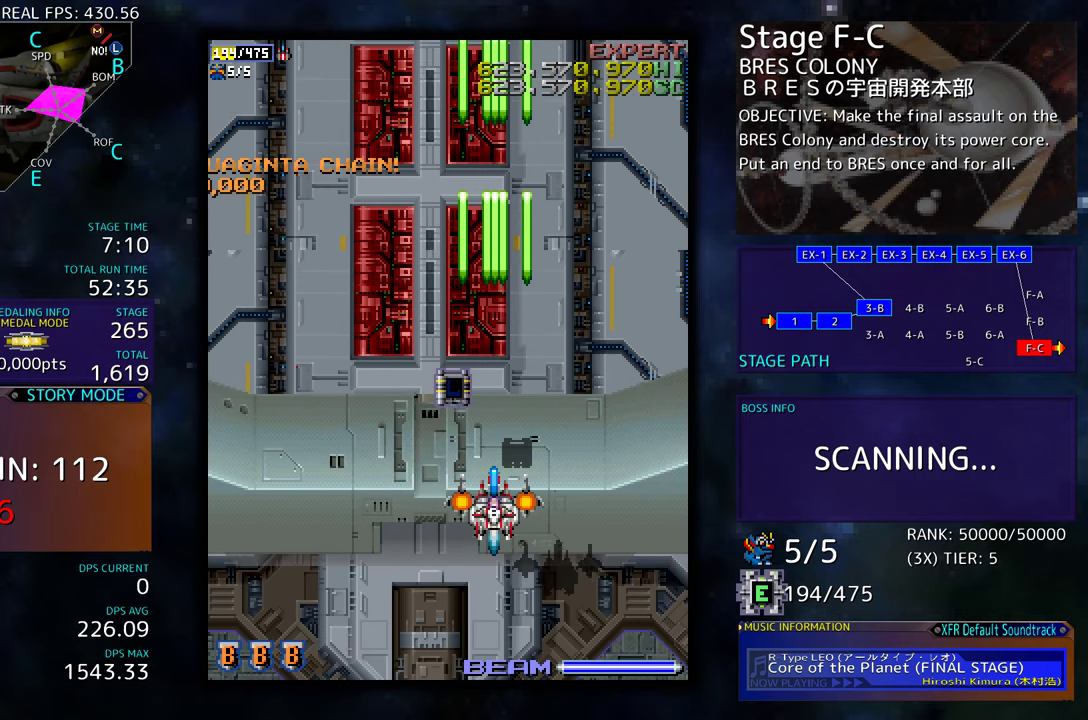
{"buttons": [], "events": []}
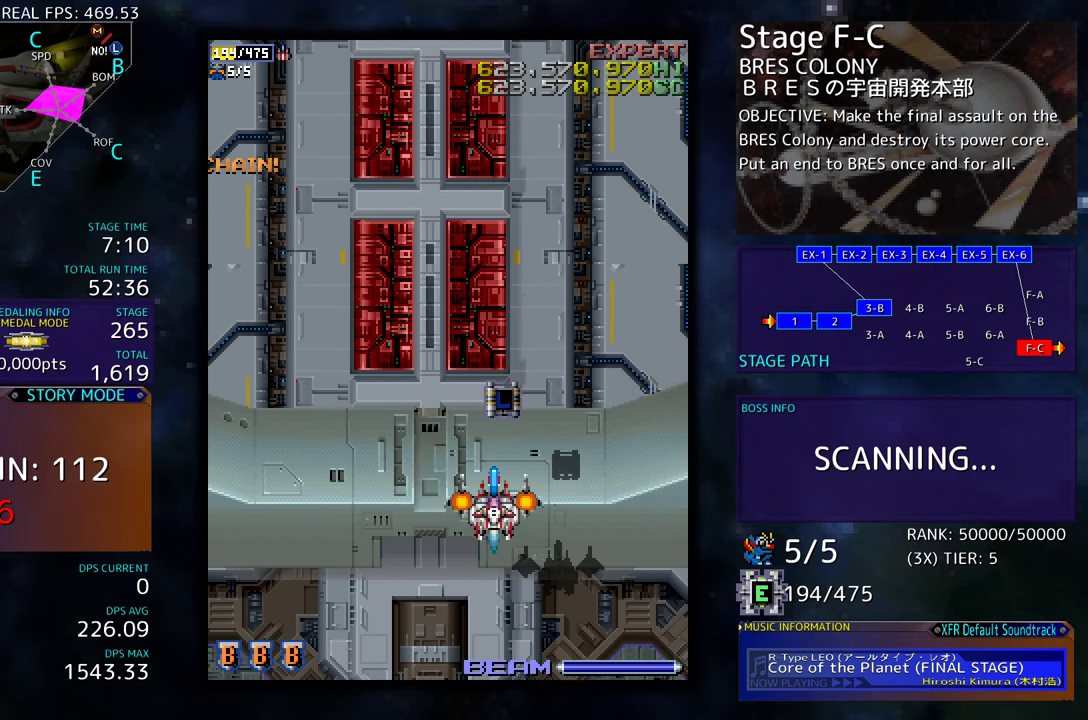
{"buttons": ["DPAD_DOWN"], "events": [[100, "DPAD_UP", "down"], [366, "DPAD_RIGHT", "down"], [400, "DPAD_UP", "up"], [450, "DPAD_RIGHT", "up"], [483, "DPAD_DOWN", "down"]]}
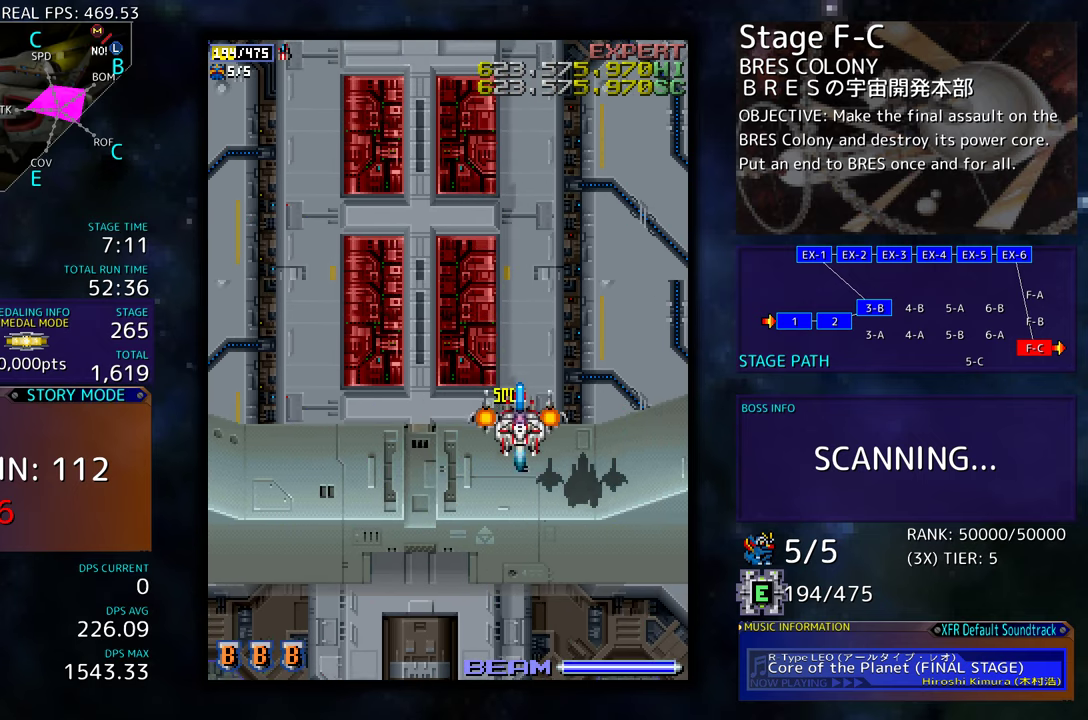
{"buttons": [], "events": [[283, "DPAD_DOWN", "up"]]}